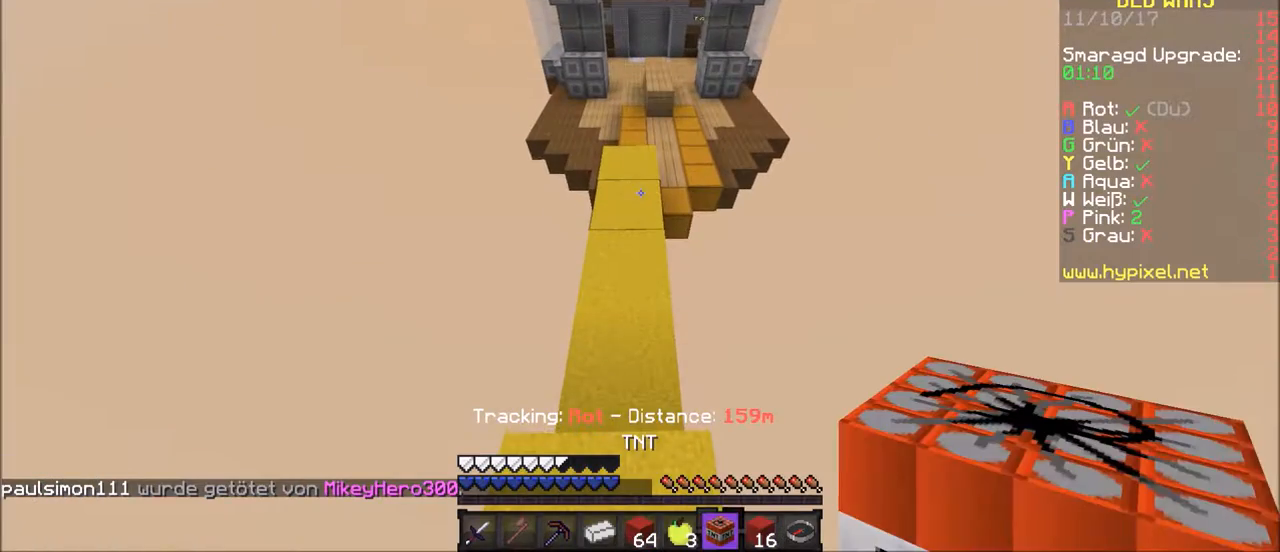
Gameplay with keyboard and mouse; each line is a JSON object with the keys and mouse buttons held at the frame after it. "events" lists presses ("down") and releases ("up") of "a", "d", "s", "w", "mouse_left" and "mouse_right" between this image and that frame as [ms after this image, input, new state], when the widget could be followed in between. "mouse_left", "mouse_right" = the "left", "right" buttons of the "mouse" list. No other keys are recorded. Fast repeated clicks can show as one long hold. Mouse movement is not recorded.
{"keys": ["w"], "mouse": [], "events": [[167, "w", "down"], [233, "w", "up"], [334, "w", "down"]]}
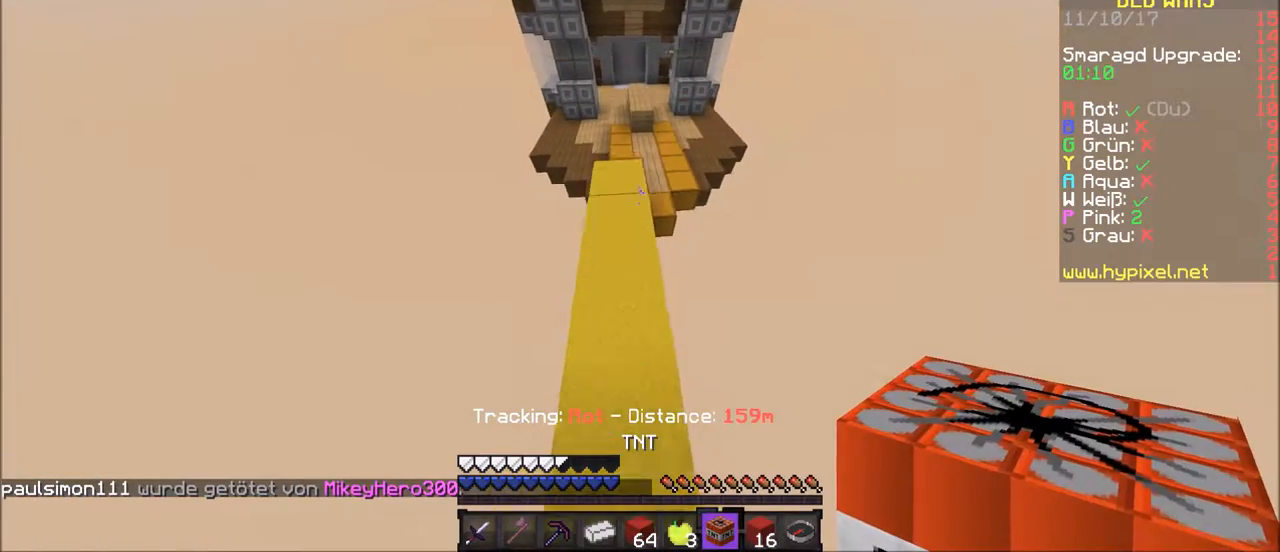
{"keys": ["w"], "mouse": [], "events": []}
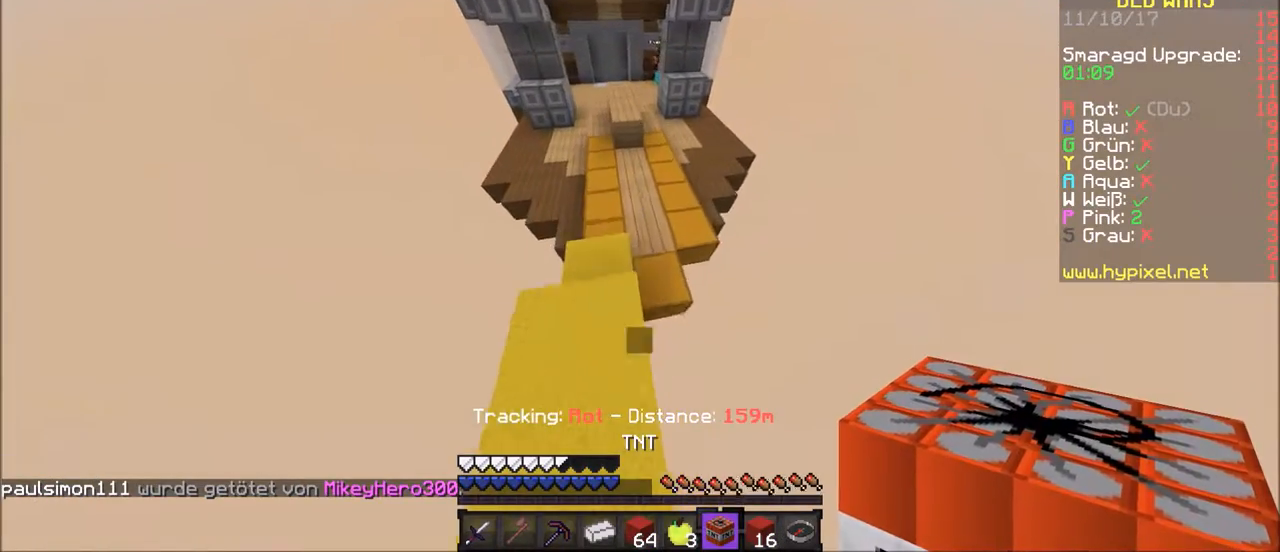
{"keys": [], "mouse": ["right"], "events": [[300, "d", "down"], [434, "mouse_right", "down"], [500, "d", "up"], [500, "w", "up"]]}
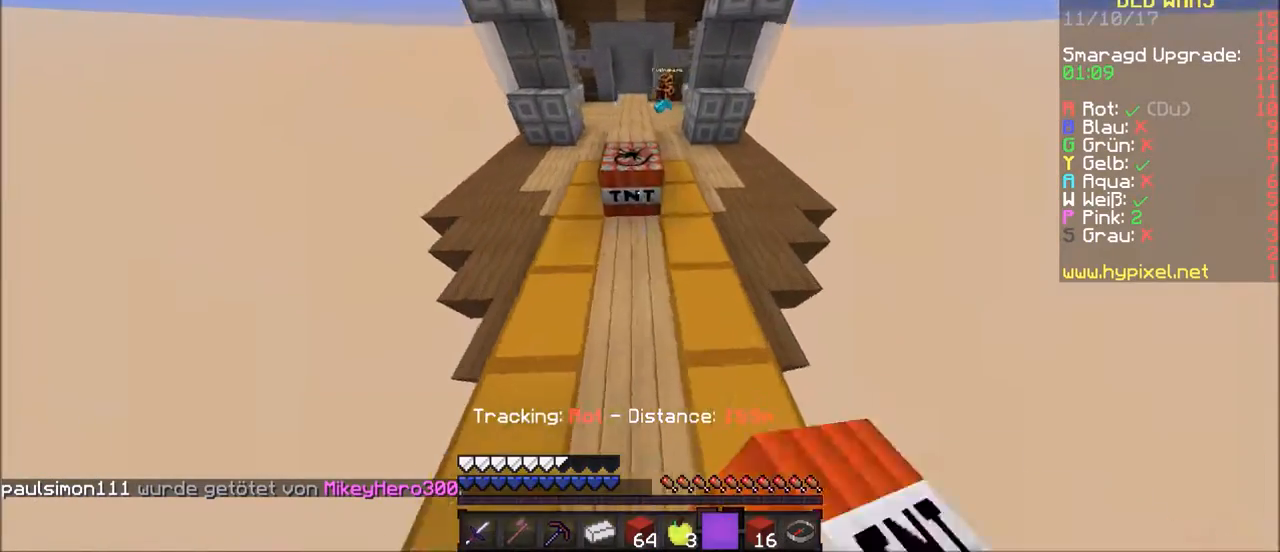
{"keys": [], "mouse": [], "events": [[100, "mouse_right", "up"], [334, "w", "down"], [501, "w", "up"]]}
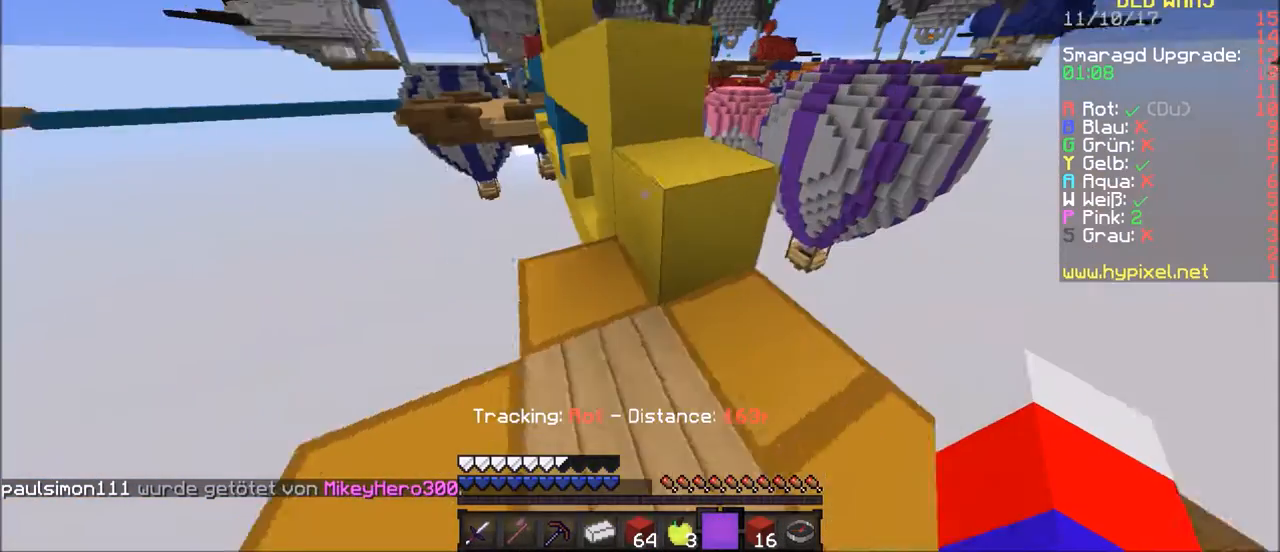
{"keys": ["w"], "mouse": [], "events": [[100, "w", "down"]]}
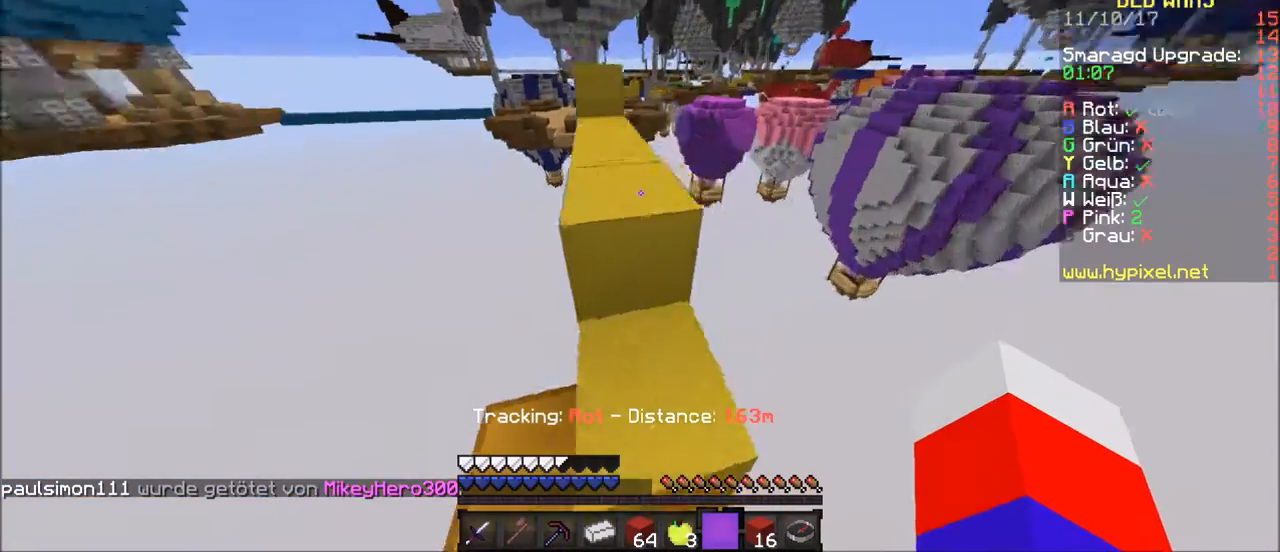
{"keys": ["w"], "mouse": [], "events": []}
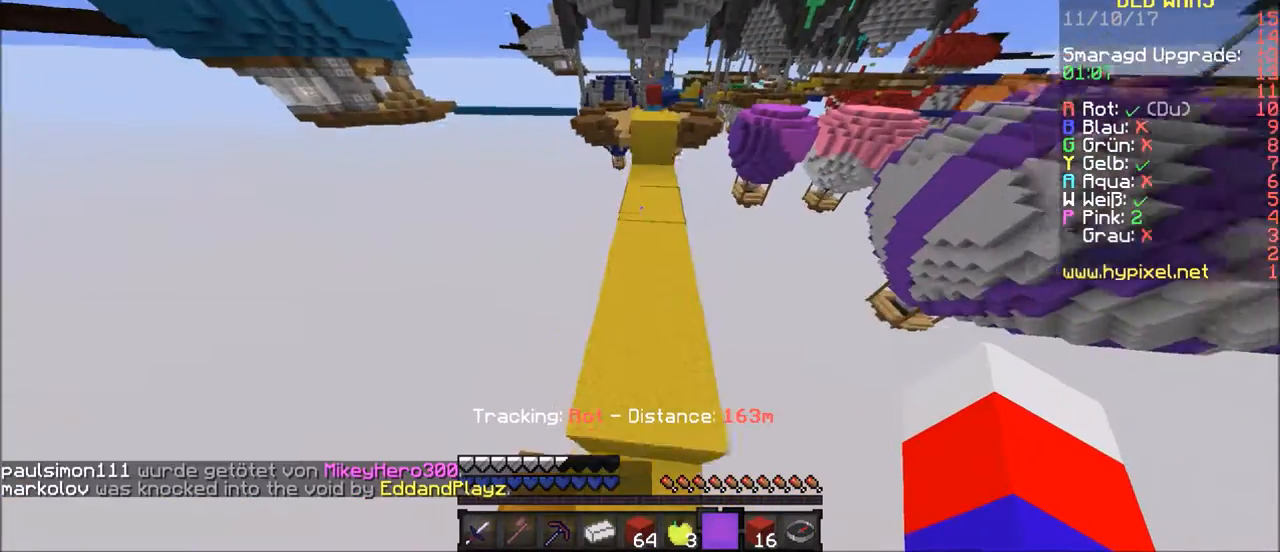
{"keys": ["w"], "mouse": [], "events": []}
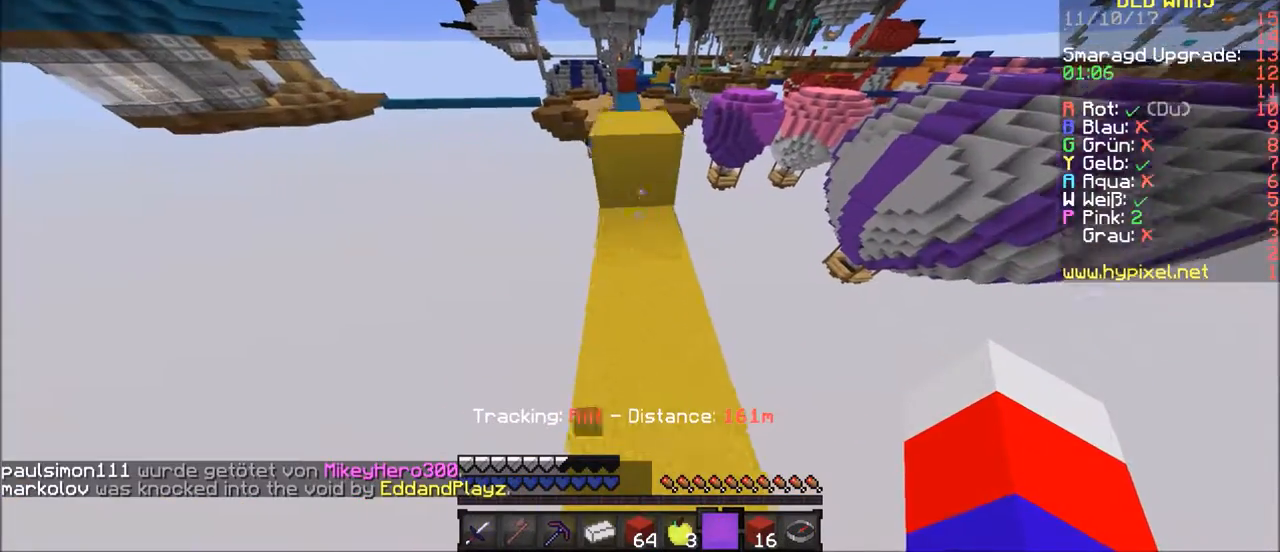
{"keys": [], "mouse": [], "events": [[301, "a", "down"], [401, "w", "up"], [501, "a", "up"]]}
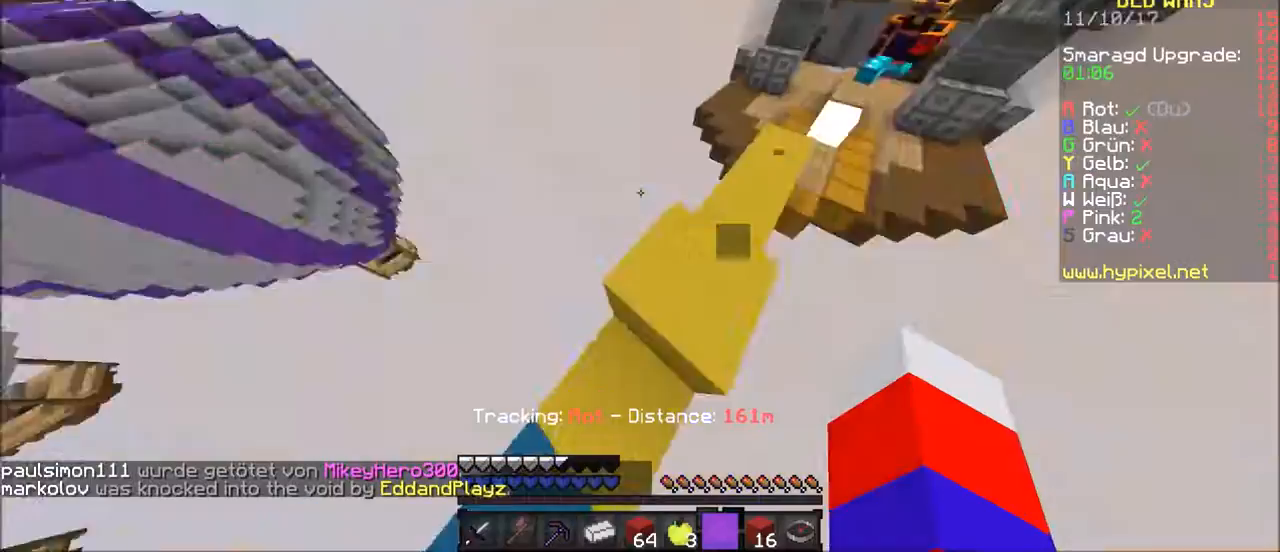
{"keys": ["w"], "mouse": [], "events": [[334, "w", "down"]]}
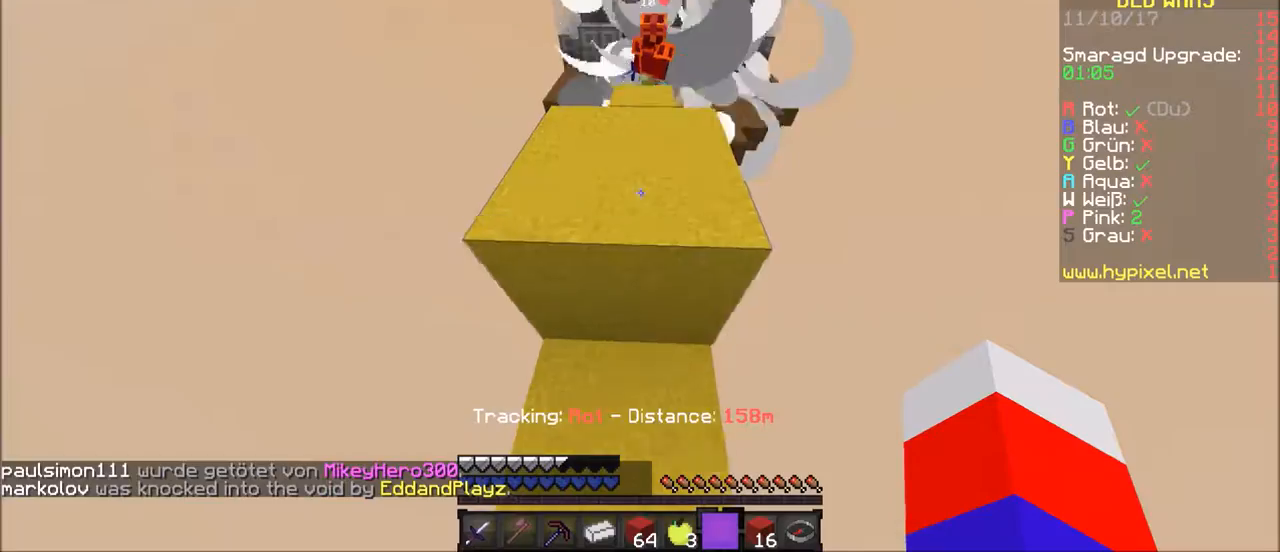
{"keys": ["w"], "mouse": [], "events": []}
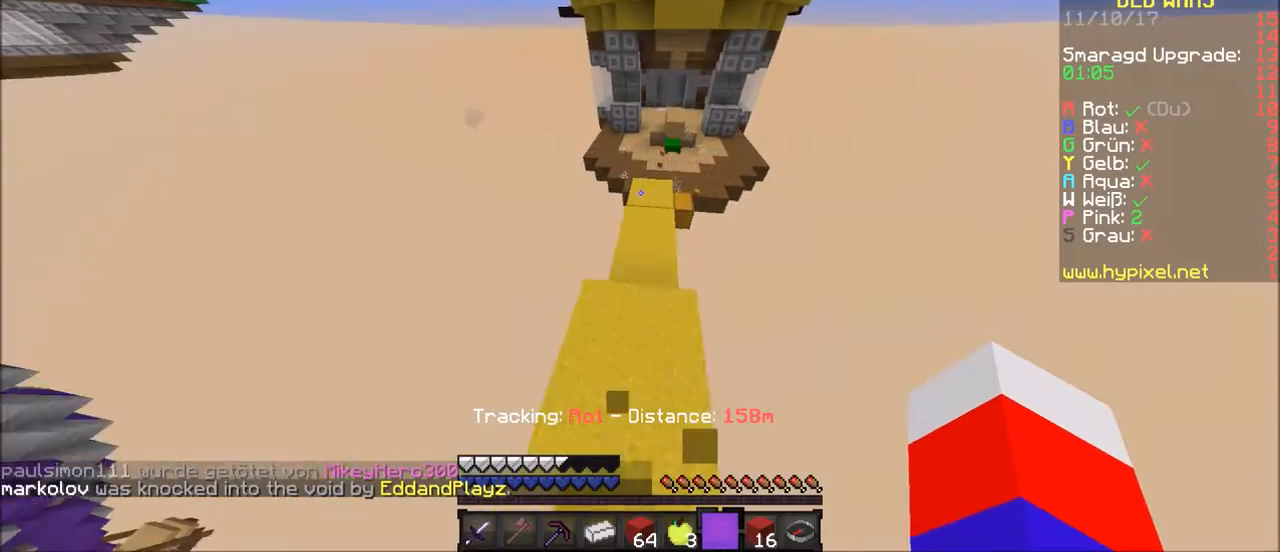
{"keys": ["d", "w"], "mouse": [], "events": [[434, "d", "down"]]}
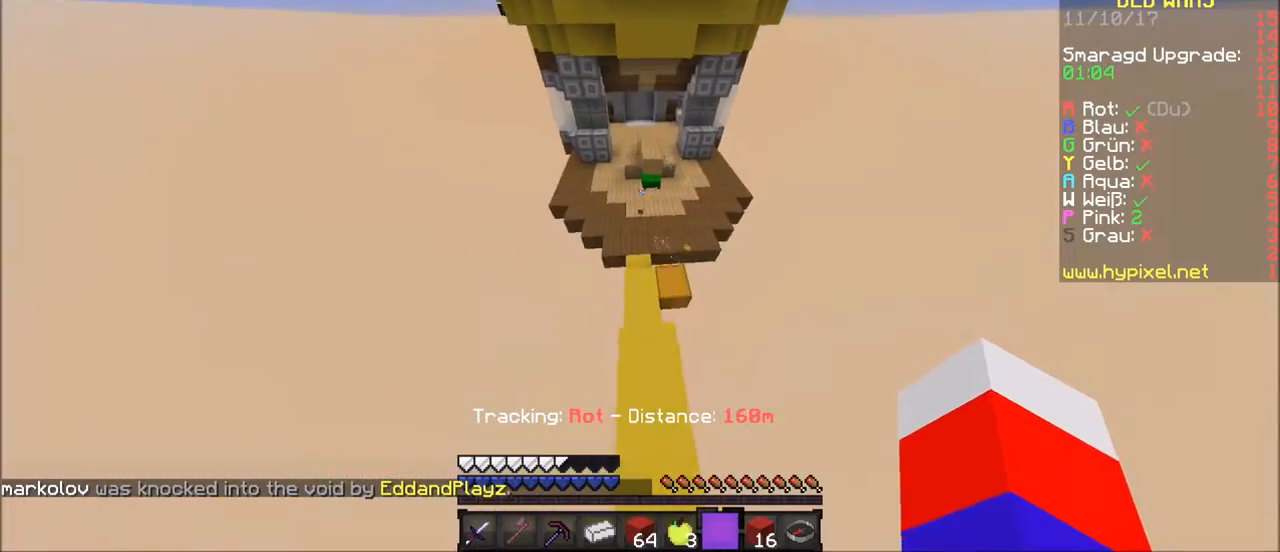
{"keys": ["w"], "mouse": [], "events": [[201, "d", "up"]]}
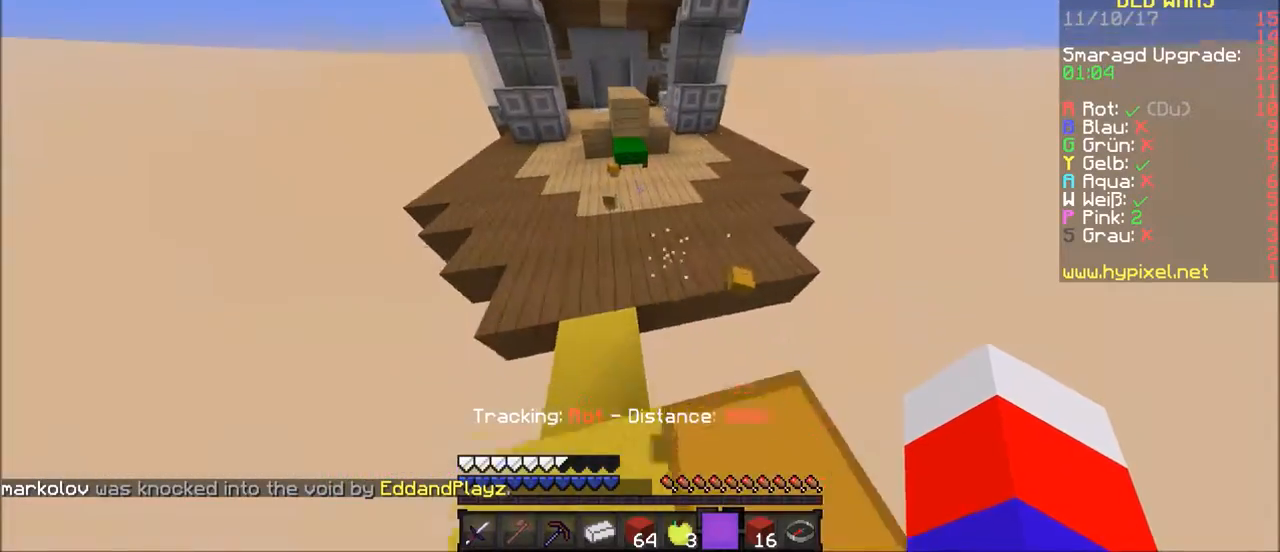
{"keys": ["w"], "mouse": ["left"], "events": [[434, "mouse_left", "down"]]}
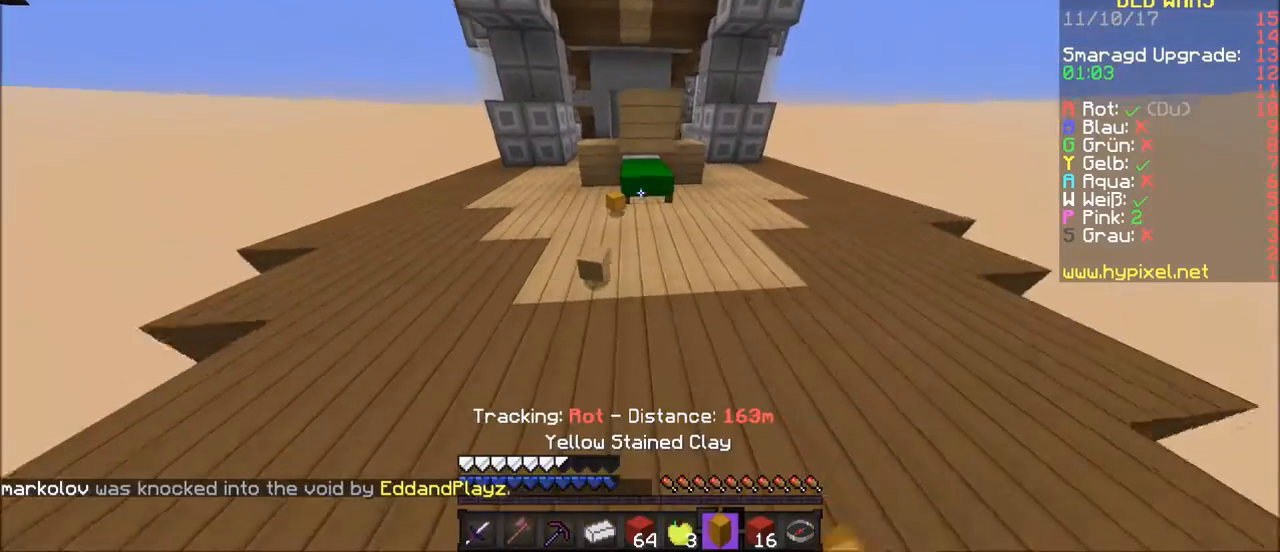
{"keys": [], "mouse": ["left"], "events": [[34, "w", "up"]]}
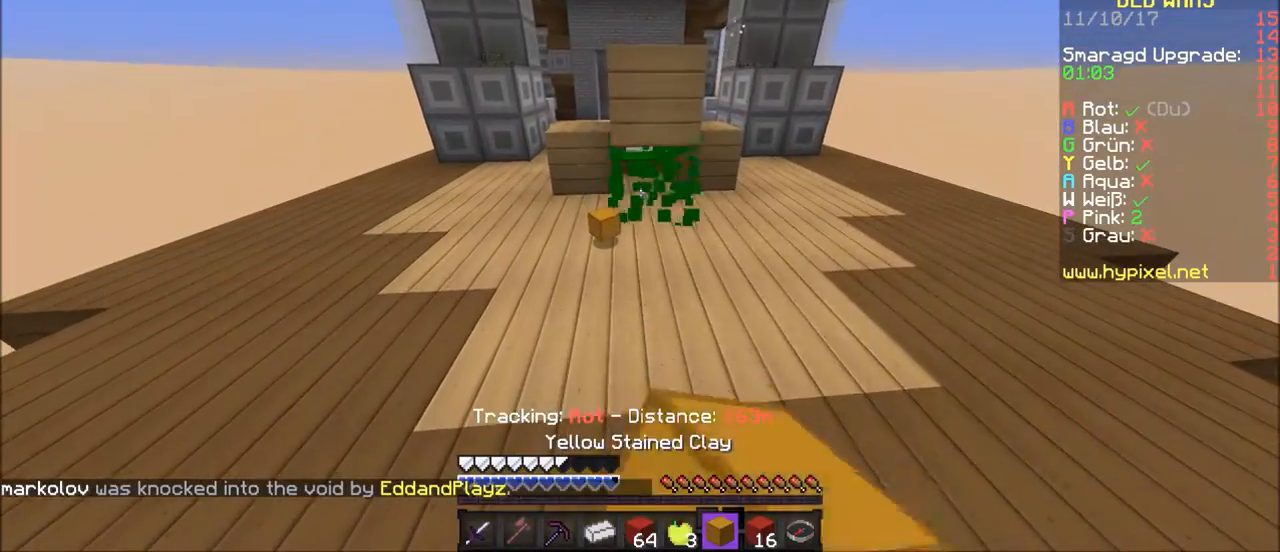
{"keys": ["w"], "mouse": [], "events": [[33, "w", "down"], [233, "mouse_left", "up"]]}
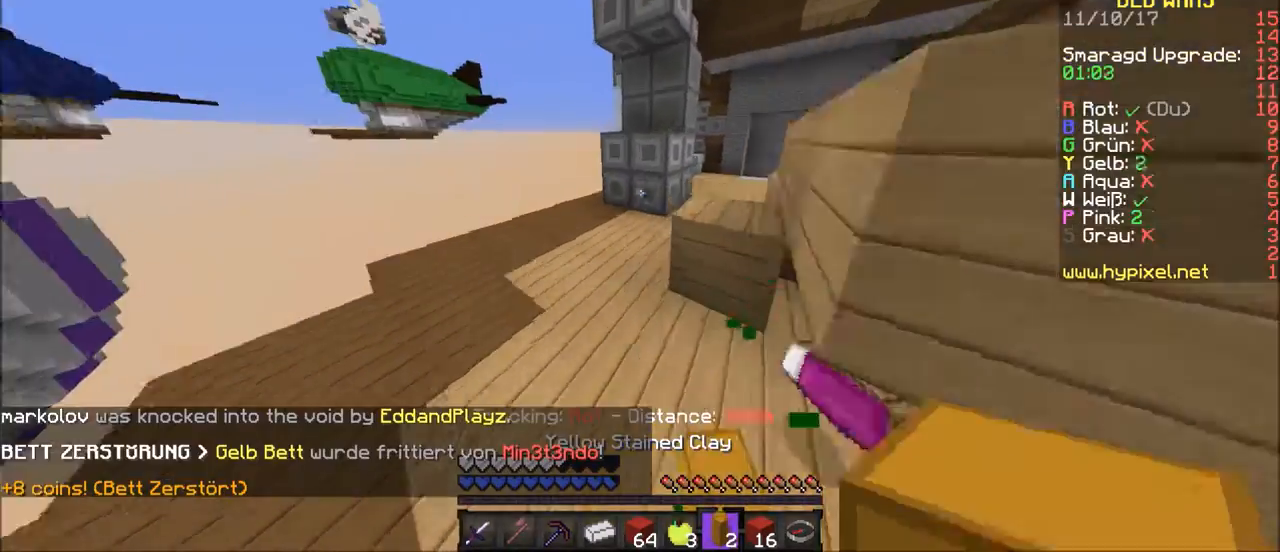
{"keys": ["w"], "mouse": [], "events": []}
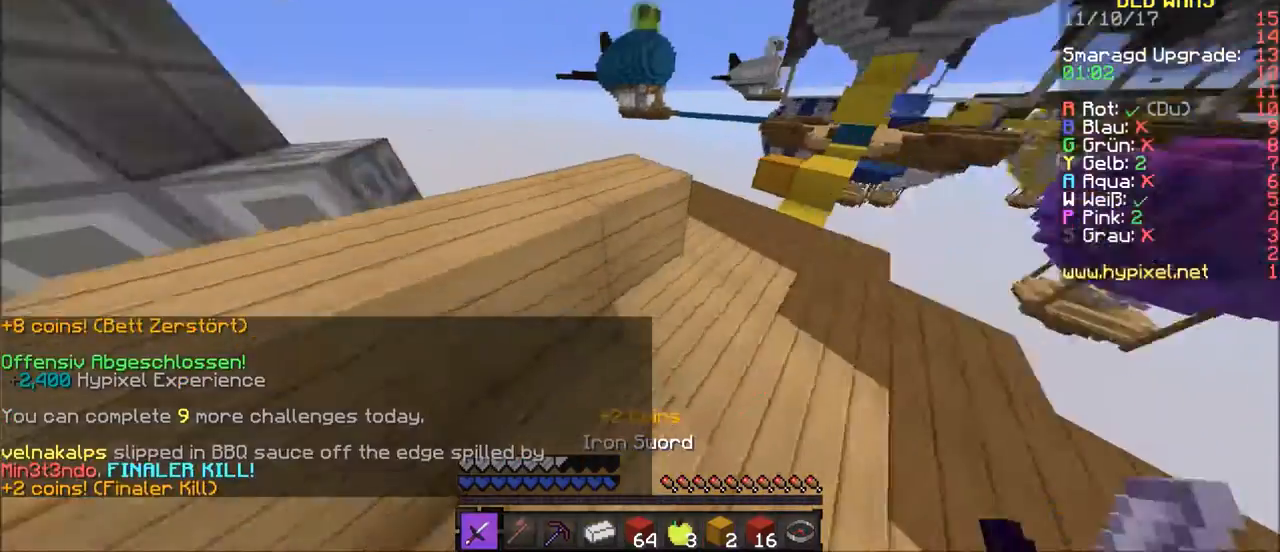
{"keys": ["w"], "mouse": [], "events": [[200, "d", "down"], [334, "d", "up"]]}
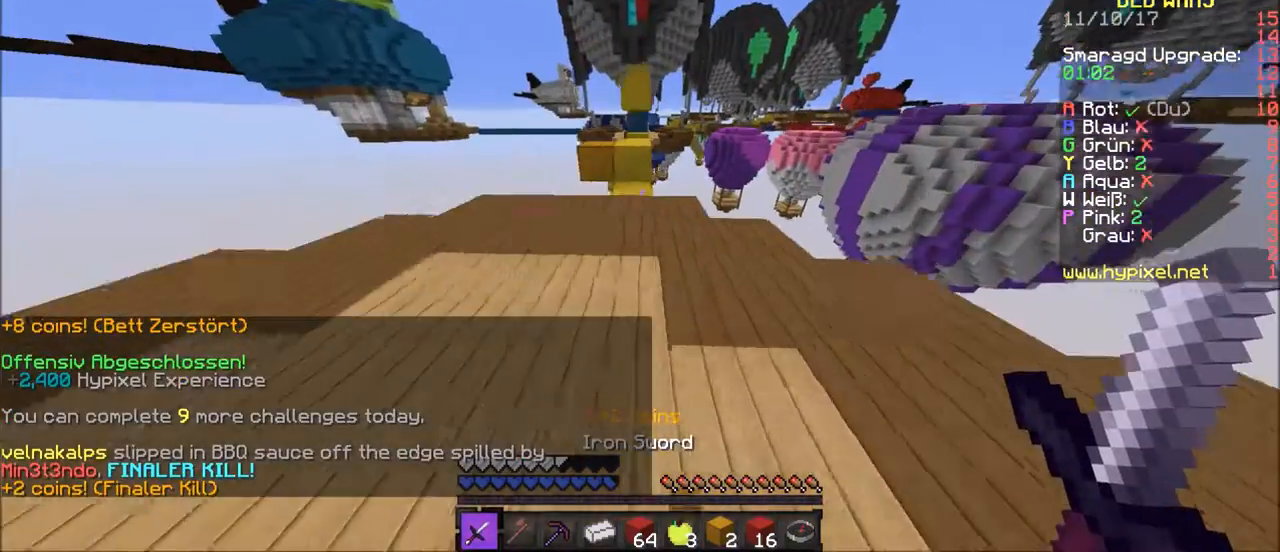
{"keys": ["w"], "mouse": [], "events": []}
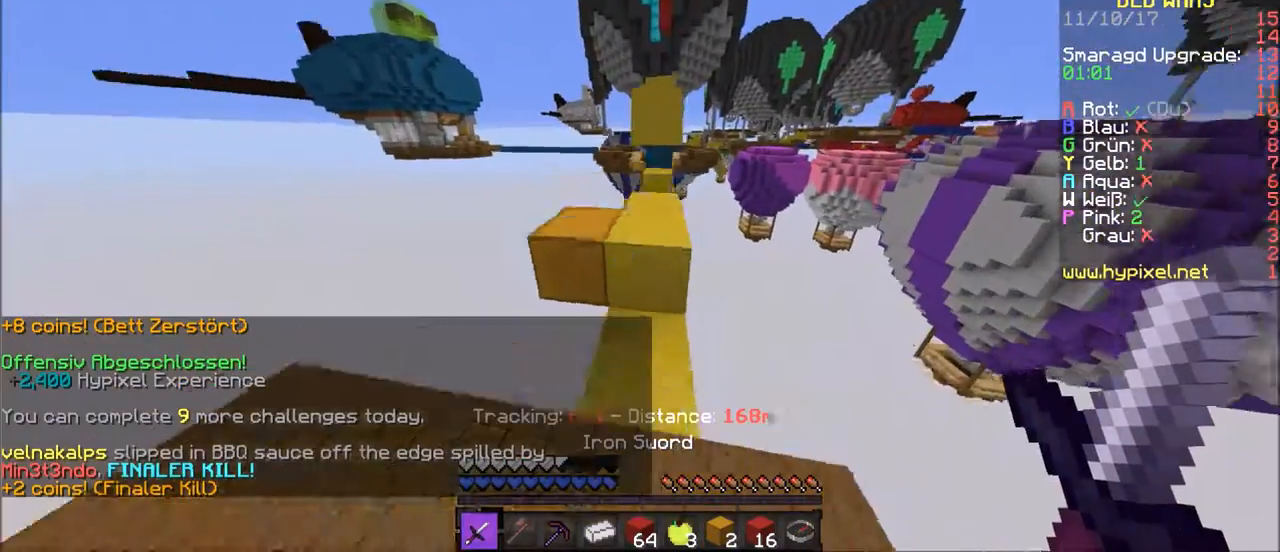
{"keys": [], "mouse": [], "events": [[300, "w", "up"]]}
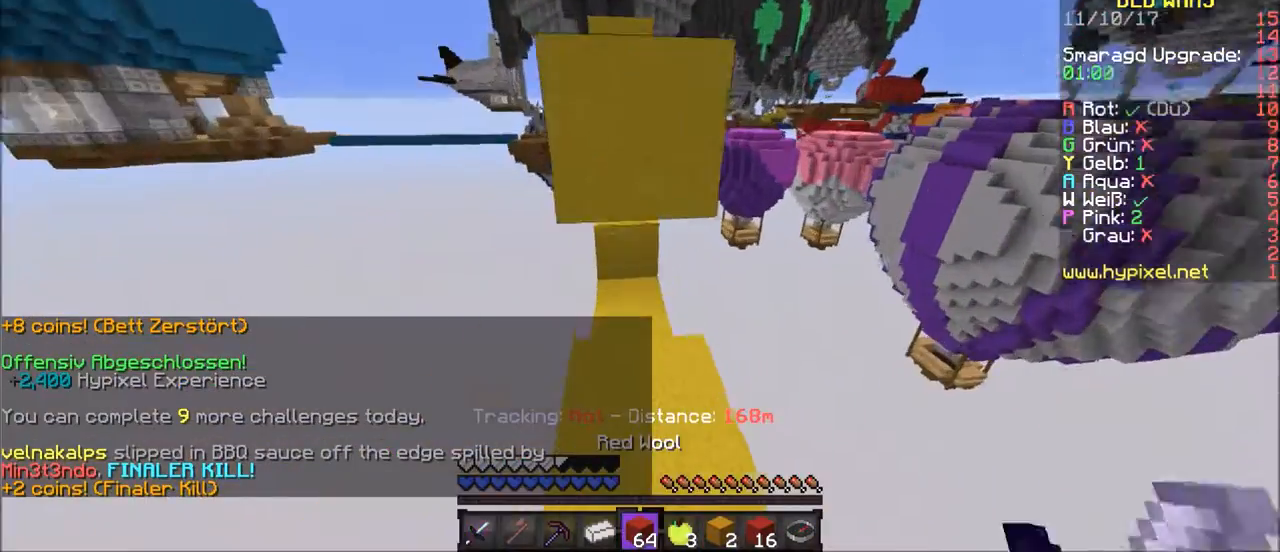
{"keys": [], "mouse": ["right"], "events": [[468, "mouse_right", "down"]]}
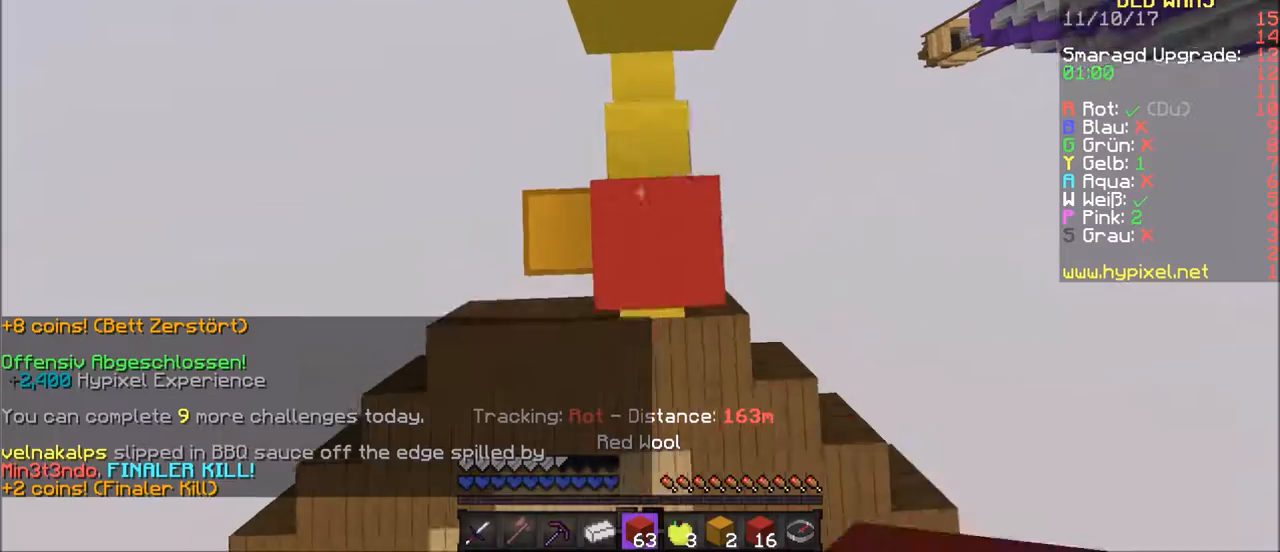
{"keys": ["w"], "mouse": [], "events": [[100, "mouse_right", "up"], [167, "w", "down"]]}
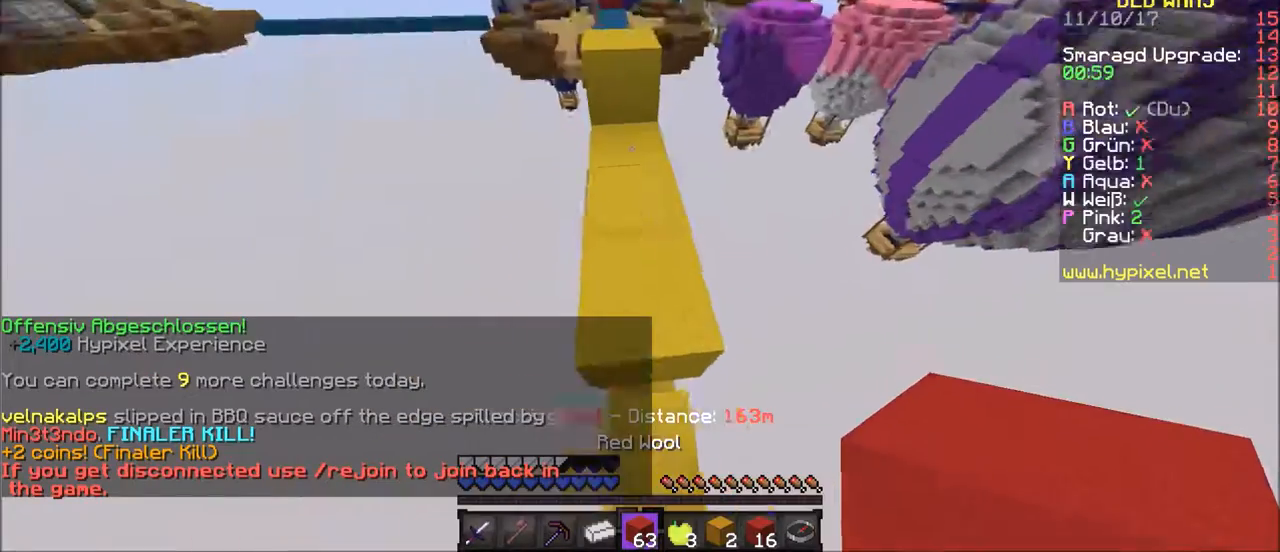
{"keys": ["w"], "mouse": [], "events": []}